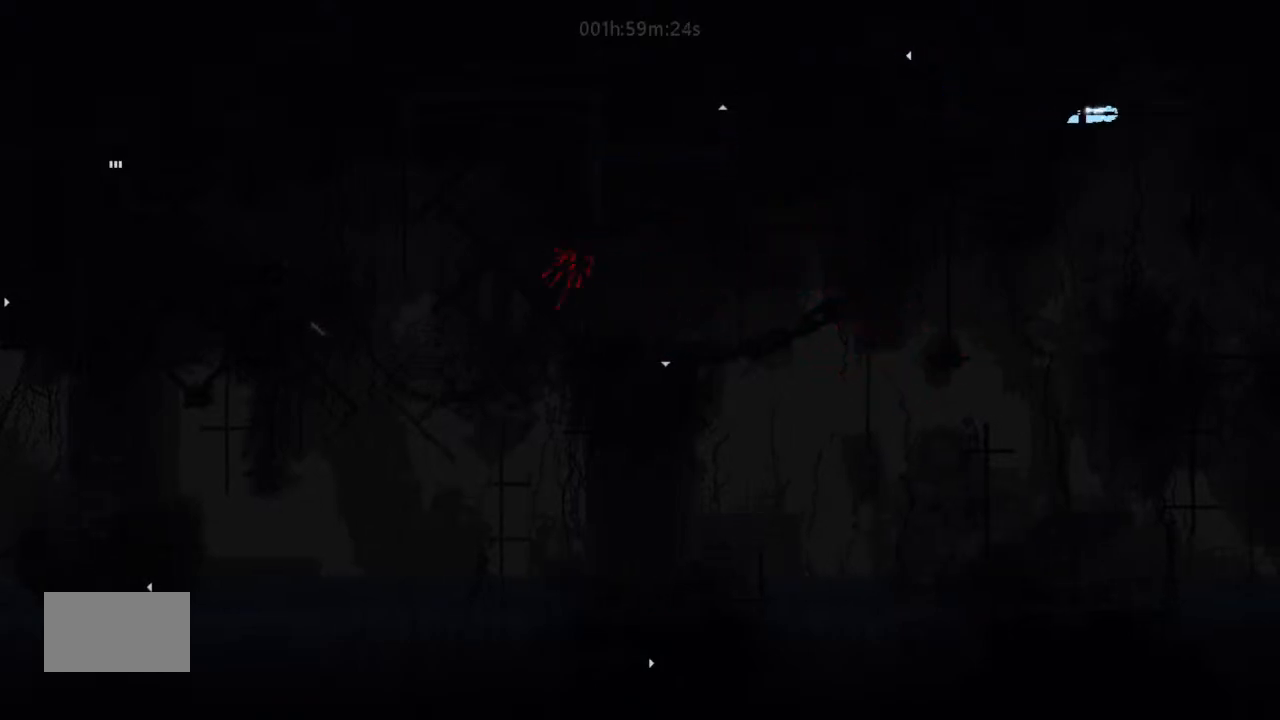
Gameplay with keyboard and mouse; each line is a JSON object with the keys held at the frame after it. "events" lists presses ("down") and releases ("up") of "down", "g", "j", "left", "right", "t" and "up" between this image and that frame as [ms after this image, input, new state], when the widget could be followed in between. No other keys are recorded. Mouse buttons are not recorded. Not read: mouse_move.
{"keys": ["right"], "events": []}
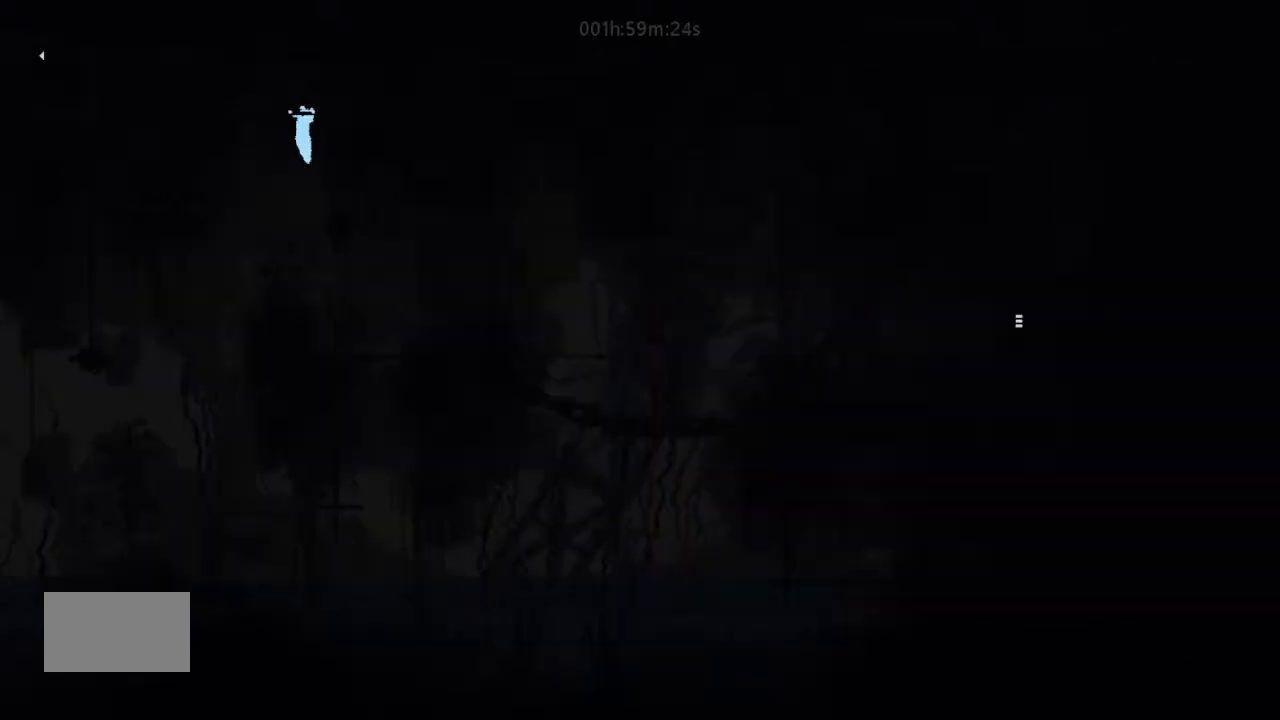
{"keys": ["right"], "events": [[167, "right", "up"], [200, "left", "down"], [300, "left", "up"], [334, "down", "down"], [467, "right", "down"], [500, "down", "up"]]}
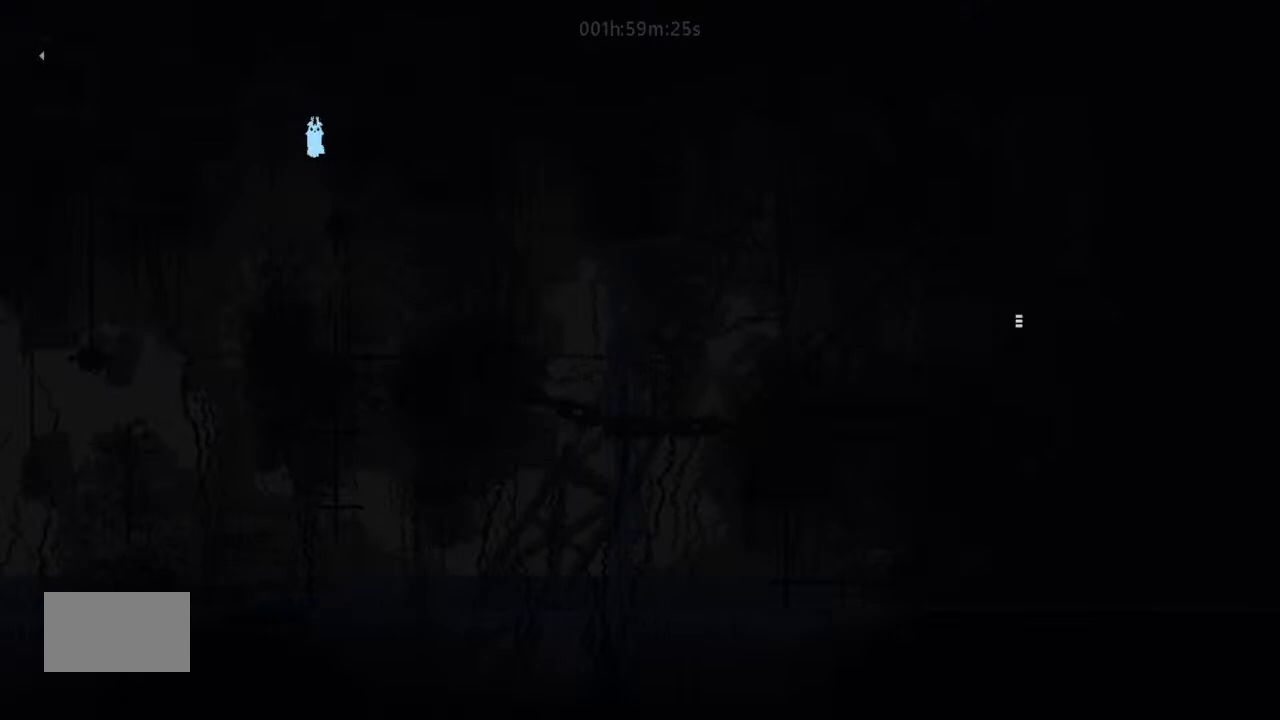
{"keys": [], "events": [[234, "up", "down"], [367, "up", "up"], [400, "right", "up"]]}
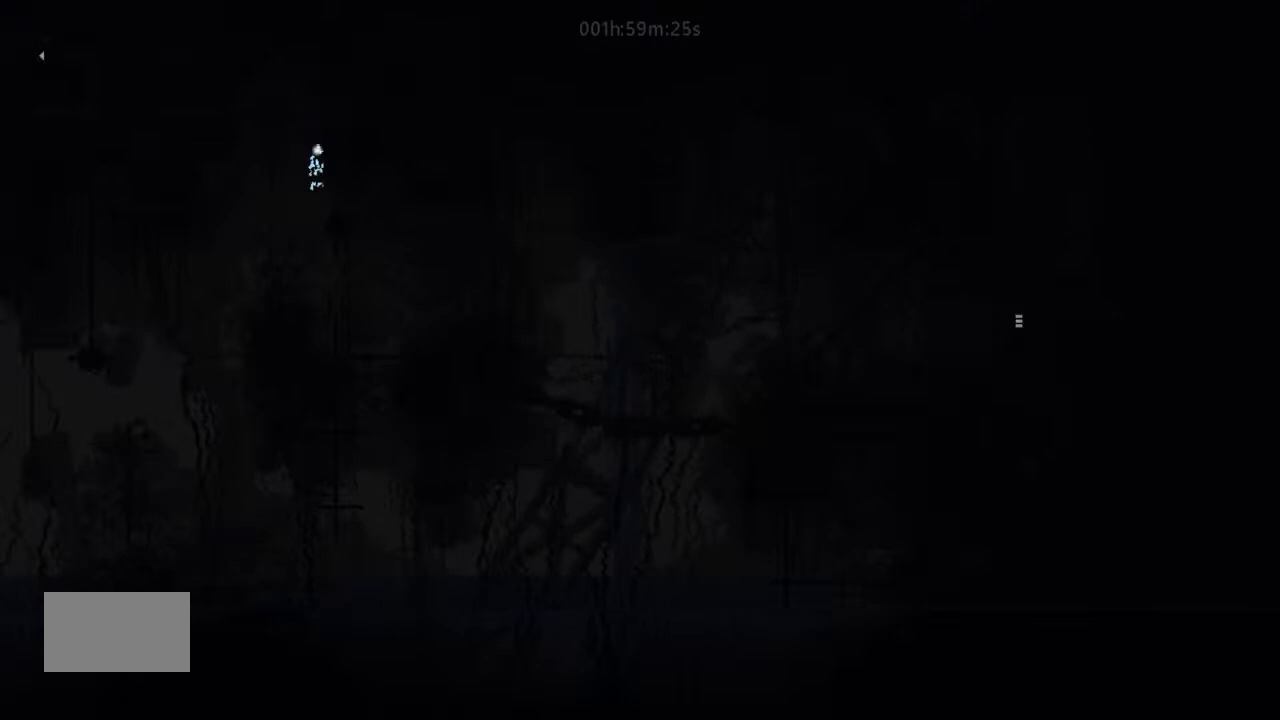
{"keys": ["right"], "events": [[34, "right", "down"]]}
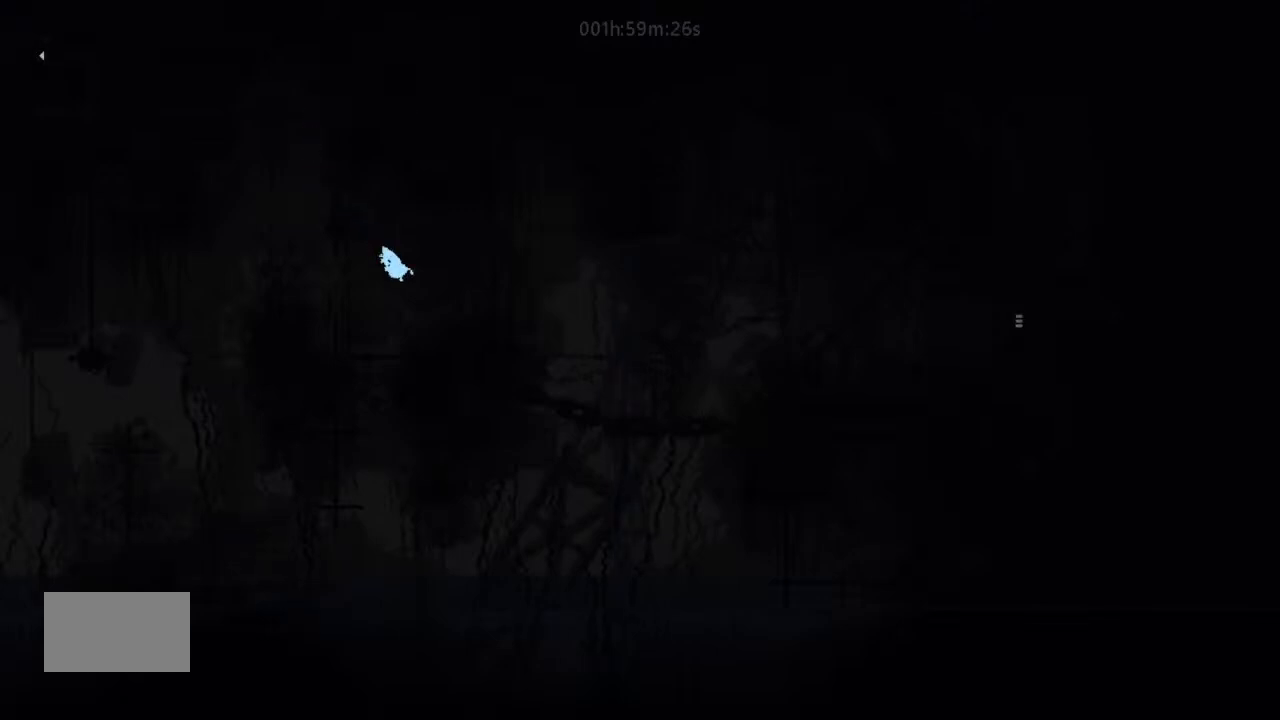
{"keys": ["j", "right"], "events": [[67, "up", "down"], [167, "up", "up"], [400, "j", "down"]]}
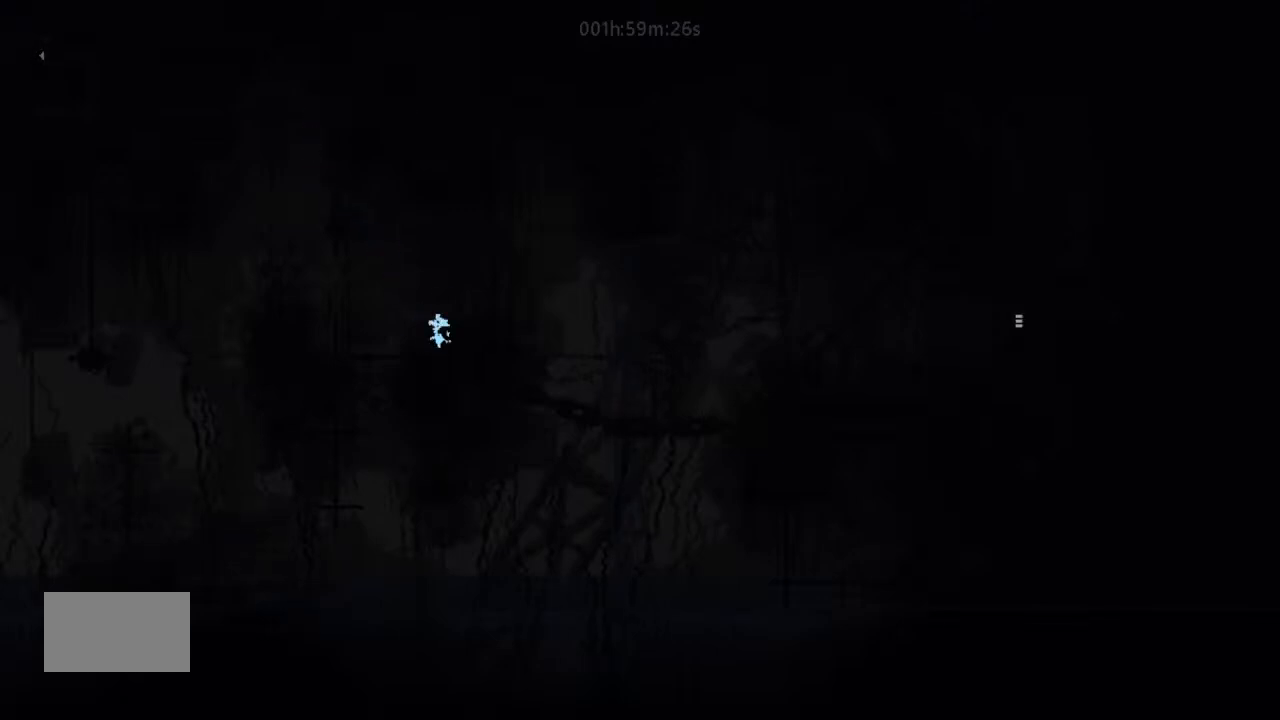
{"keys": ["left", "up"], "events": [[134, "up", "down"], [200, "j", "up"], [300, "left", "down"], [300, "right", "up"]]}
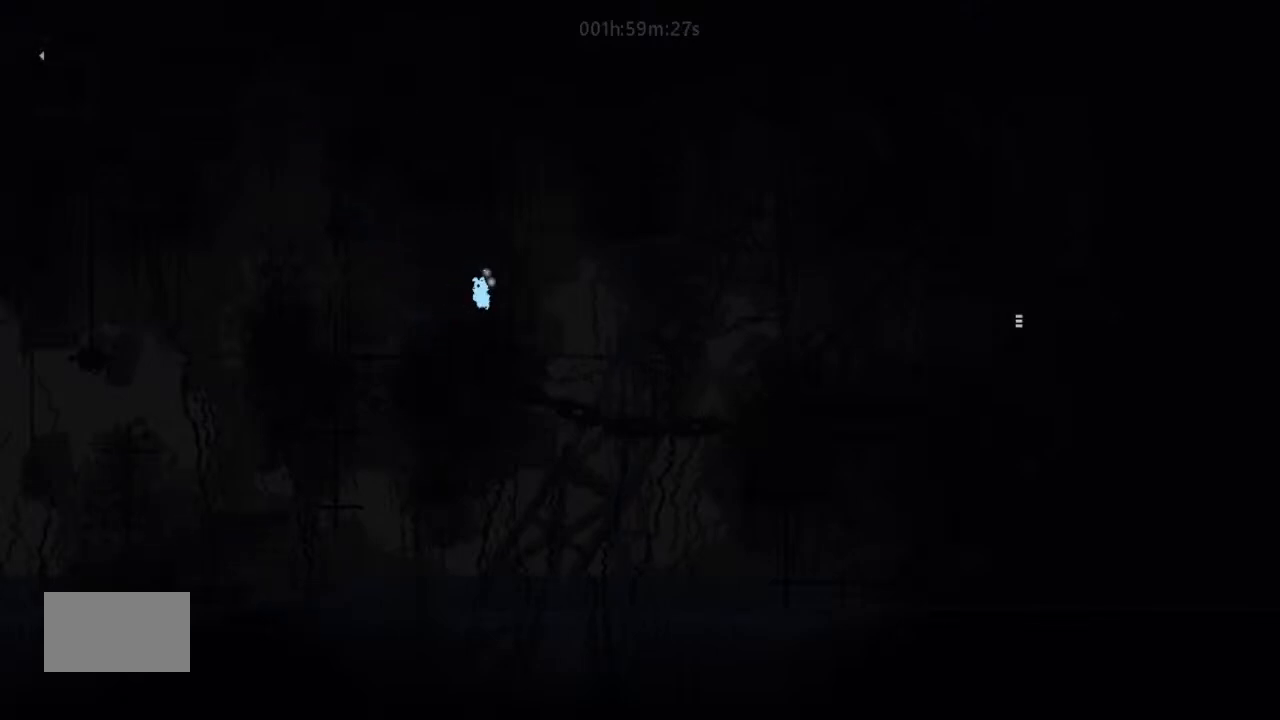
{"keys": ["j", "right", "up"], "events": [[67, "left", "up"], [134, "up", "up"], [300, "right", "down"], [334, "j", "down"], [467, "up", "down"]]}
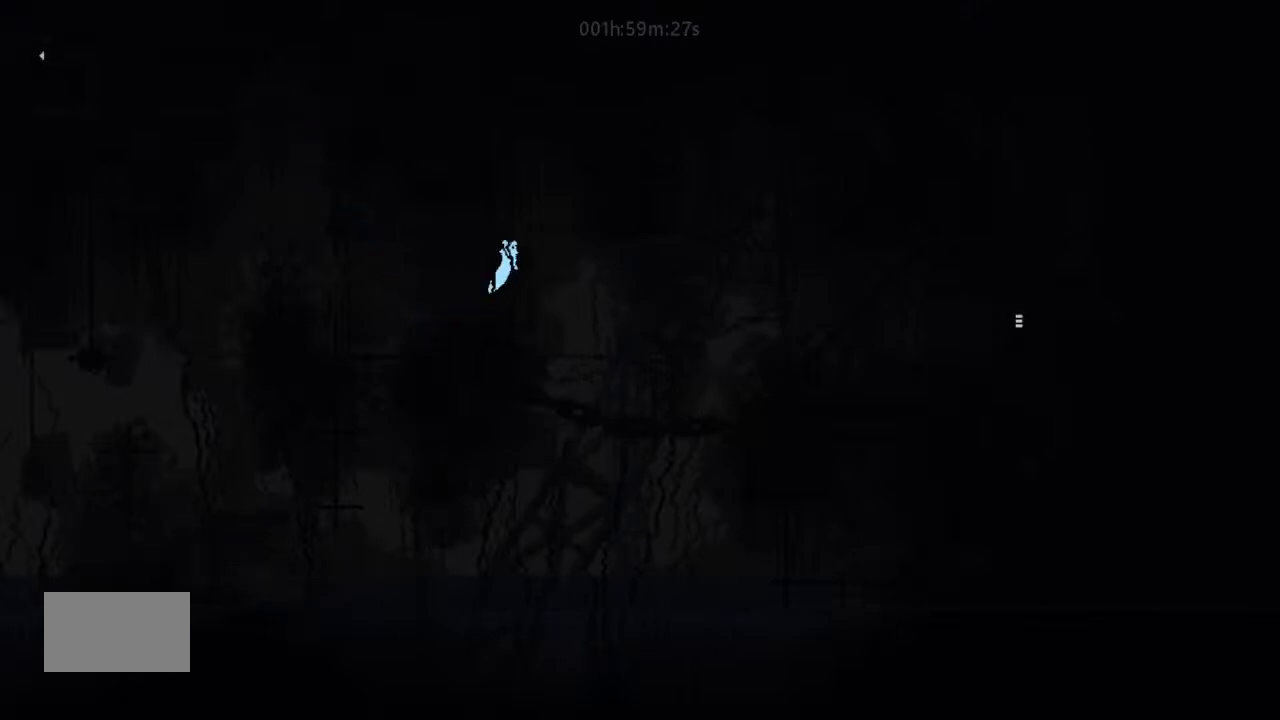
{"keys": ["right", "up"], "events": [[134, "j", "up"]]}
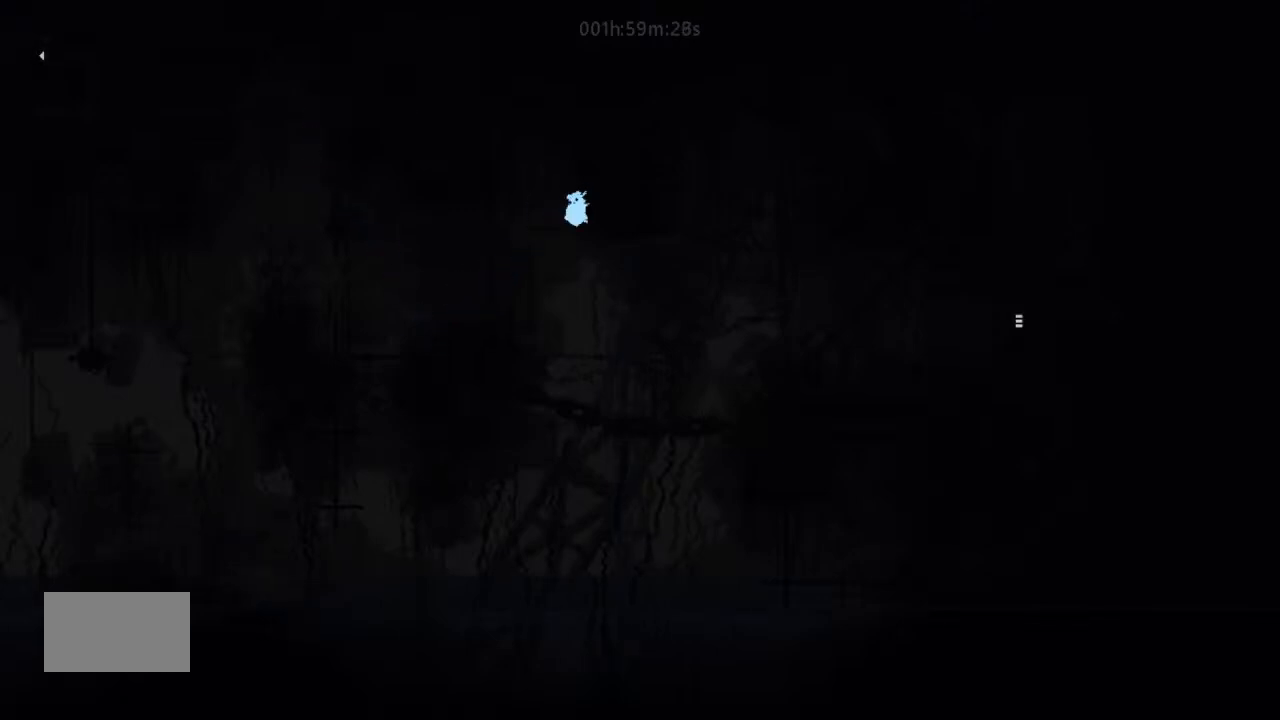
{"keys": ["right", "up"], "events": [[234, "up", "up"], [500, "up", "down"]]}
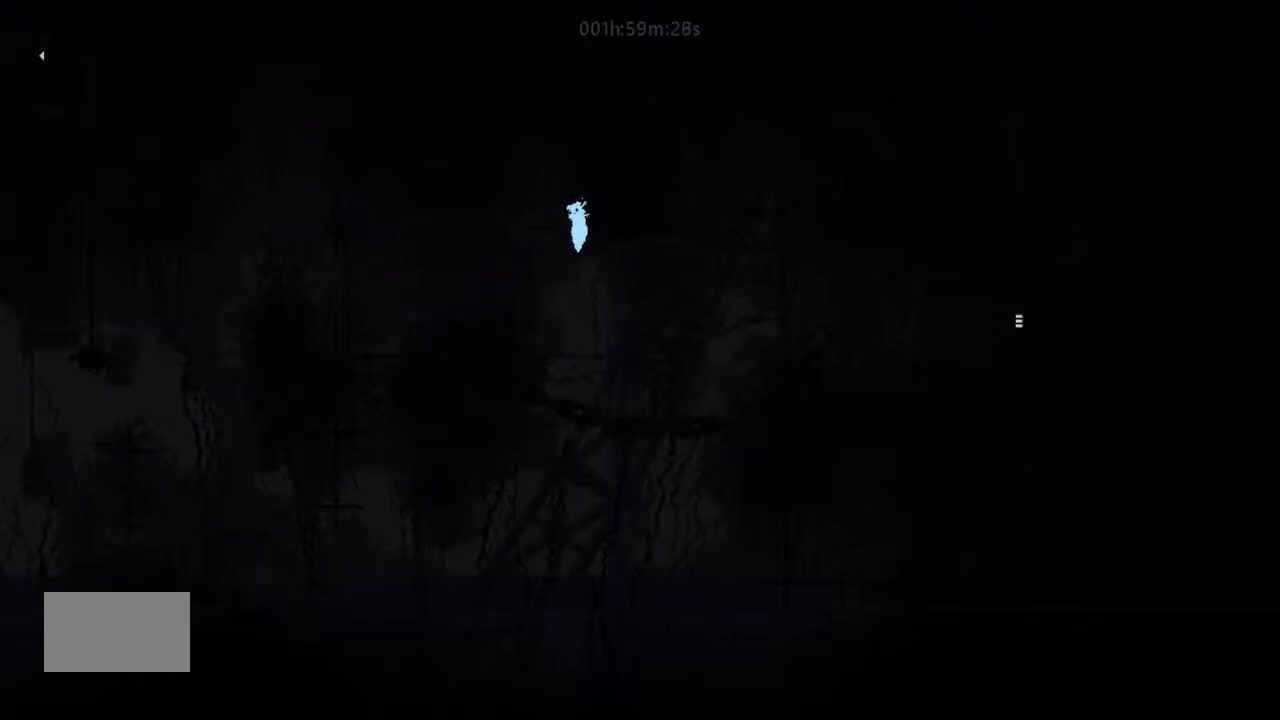
{"keys": ["right", "up"], "events": [[134, "j", "down"], [167, "j", "up"], [167, "up", "up"], [300, "up", "down"]]}
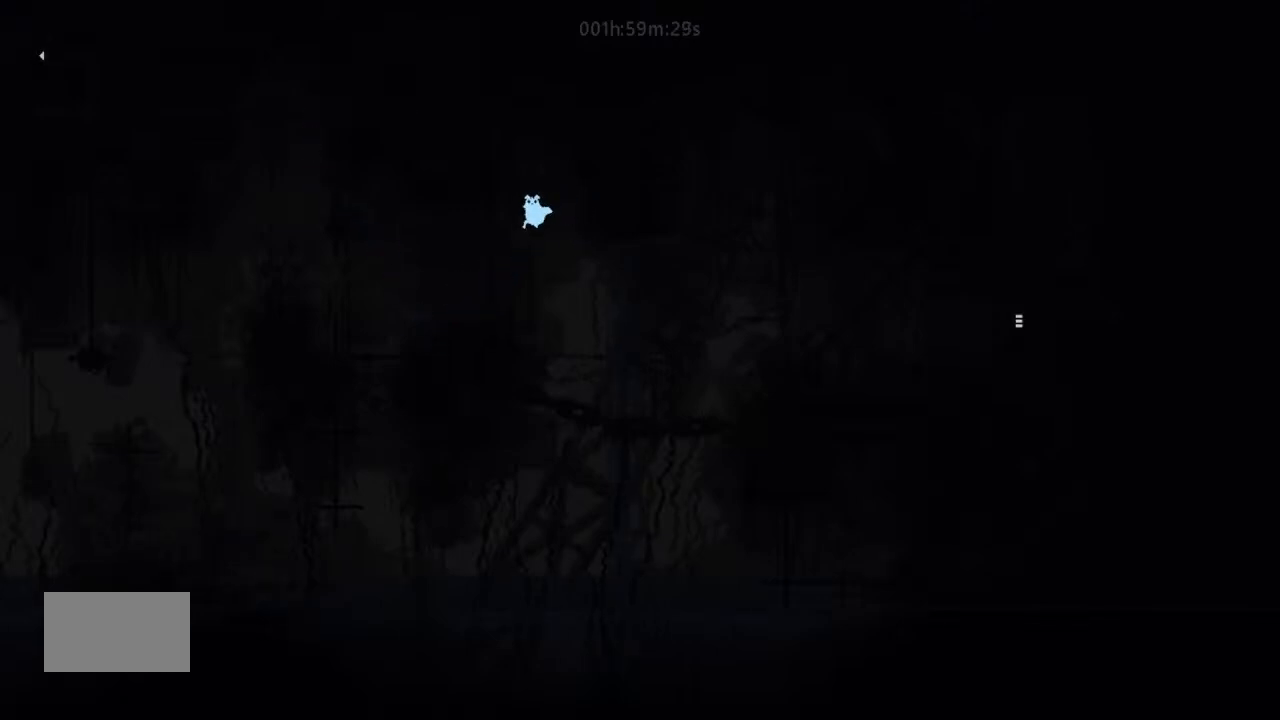
{"keys": ["left", "up"], "events": [[34, "right", "up"], [134, "left", "down"]]}
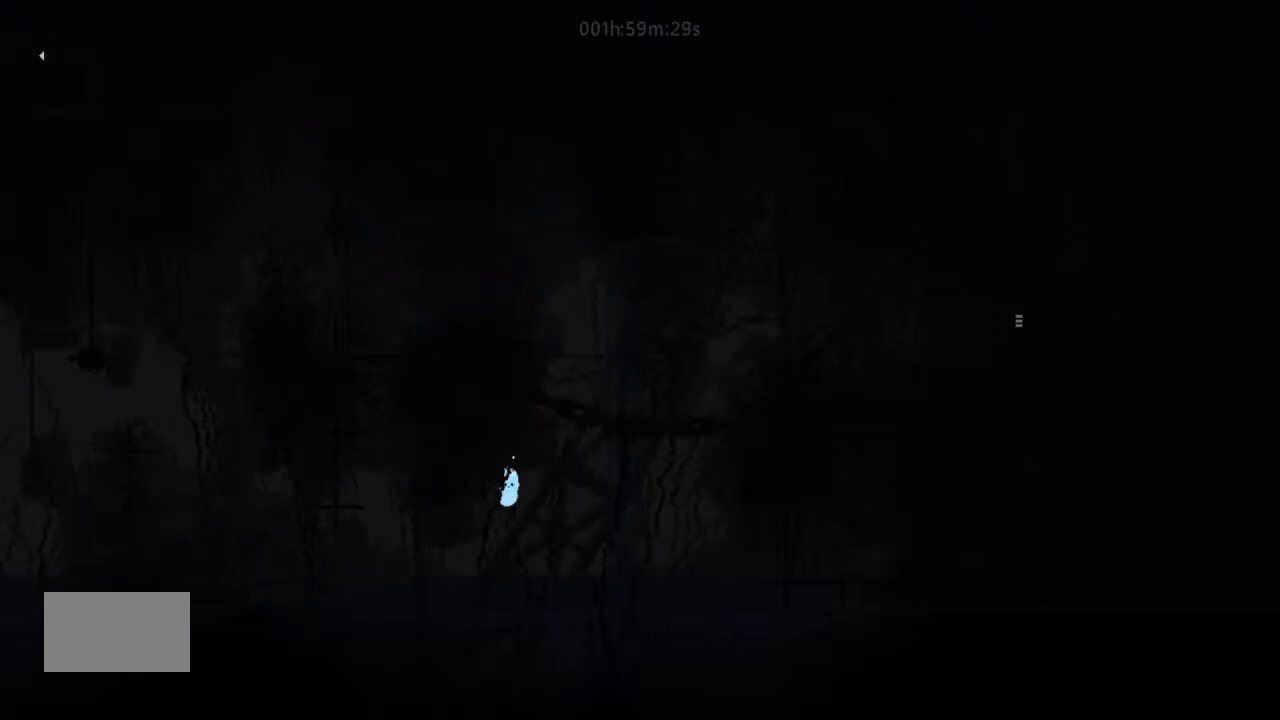
{"keys": ["right", "up"], "events": [[34, "left", "up"], [34, "right", "down"], [134, "j", "down"], [300, "up", "up"], [334, "j", "up"], [400, "up", "down"]]}
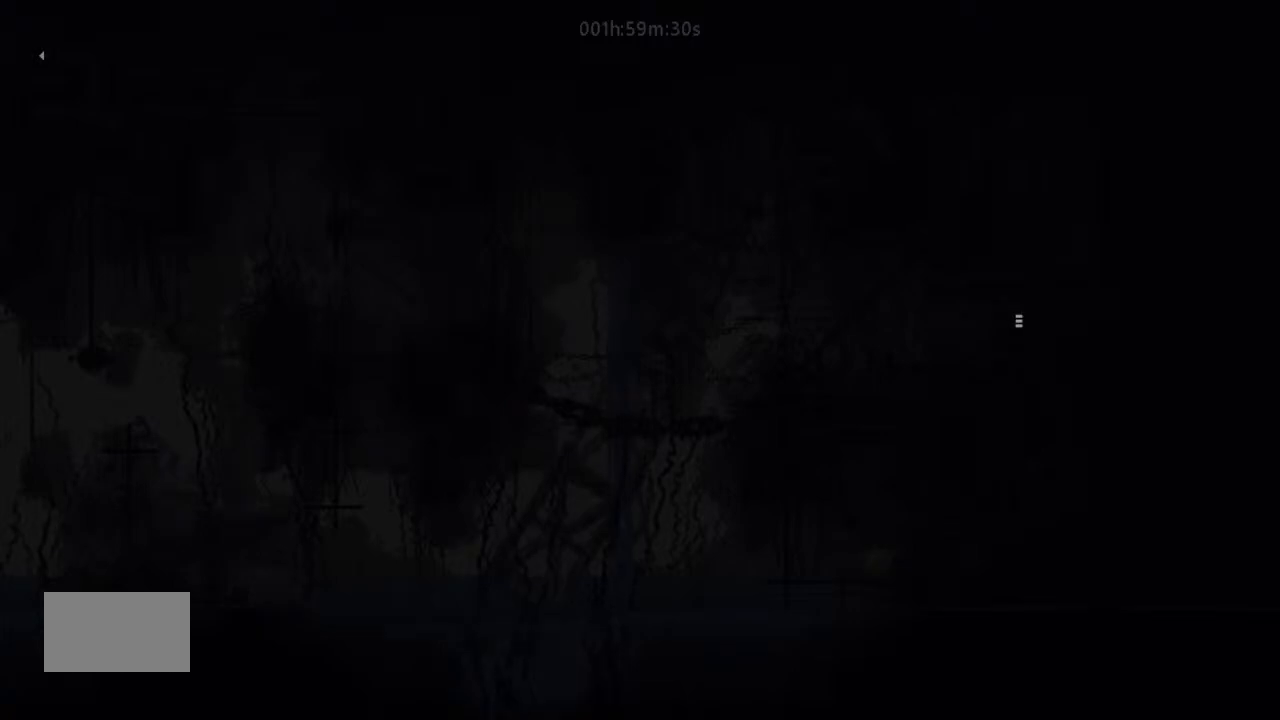
{"keys": ["right", "up"], "events": [[34, "up", "up"], [200, "j", "down"], [200, "up", "down"], [234, "j", "up"]]}
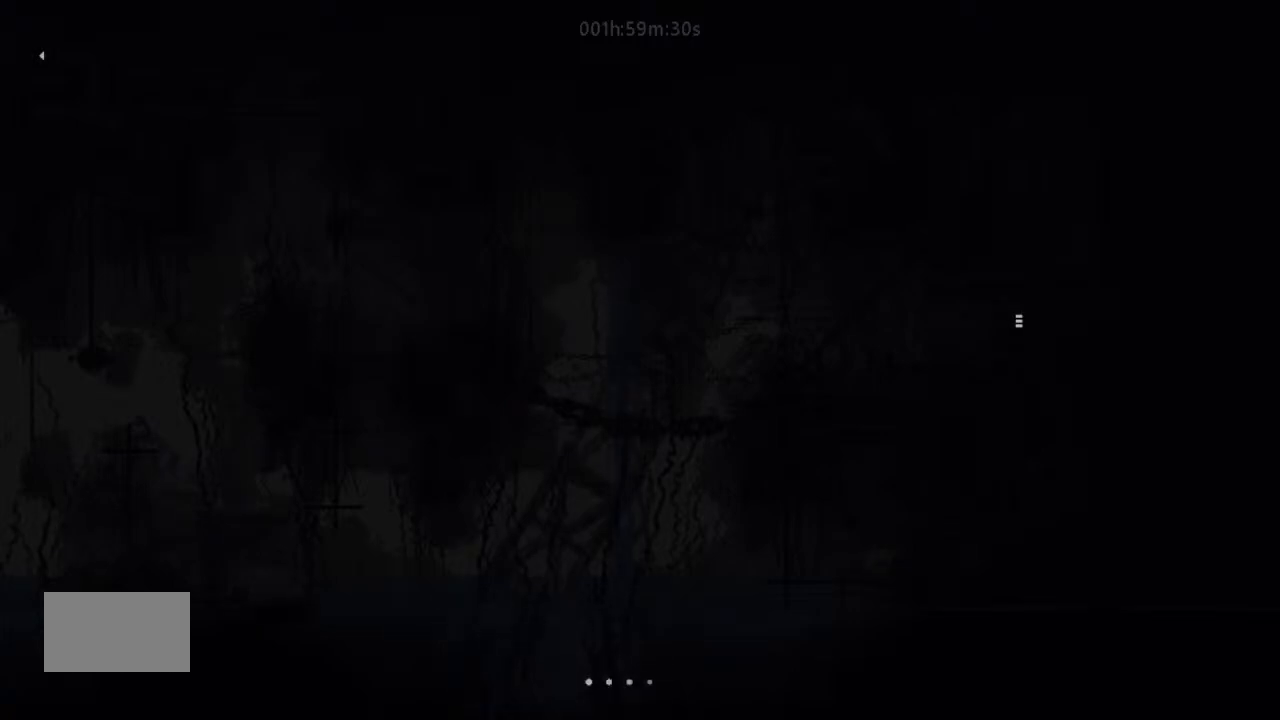
{"keys": ["right", "up"], "events": []}
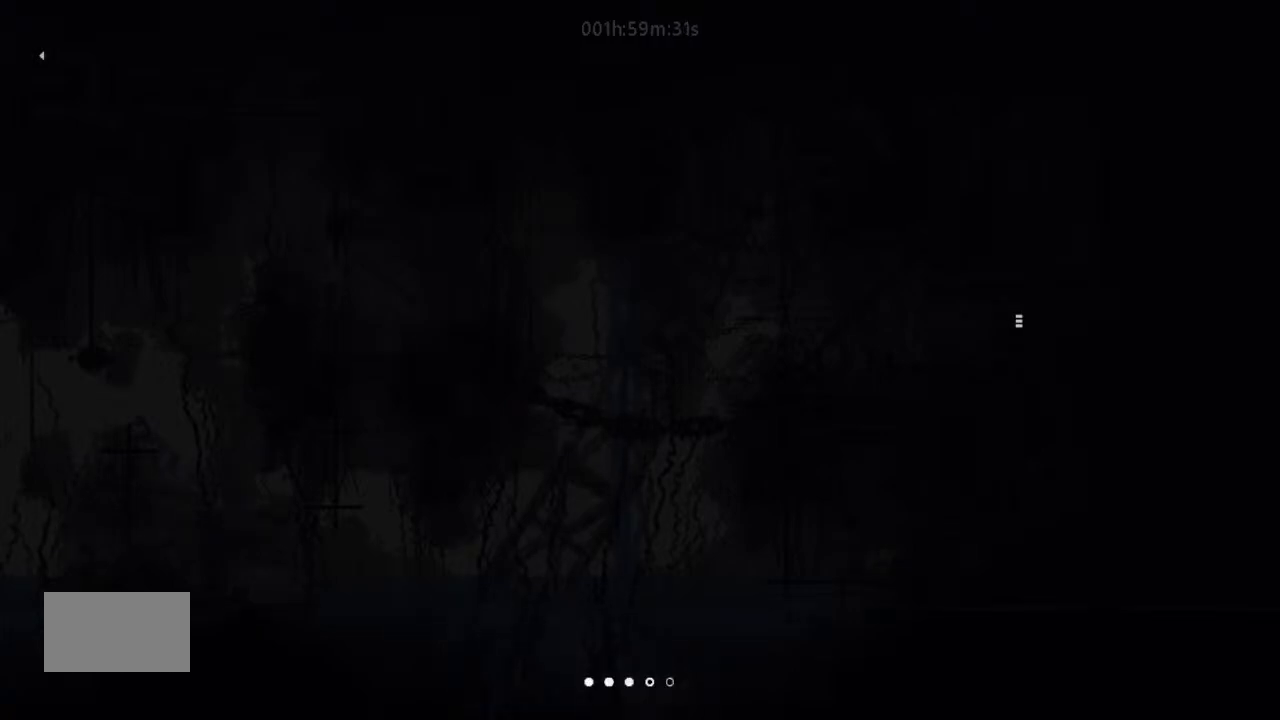
{"keys": ["right", "up"], "events": []}
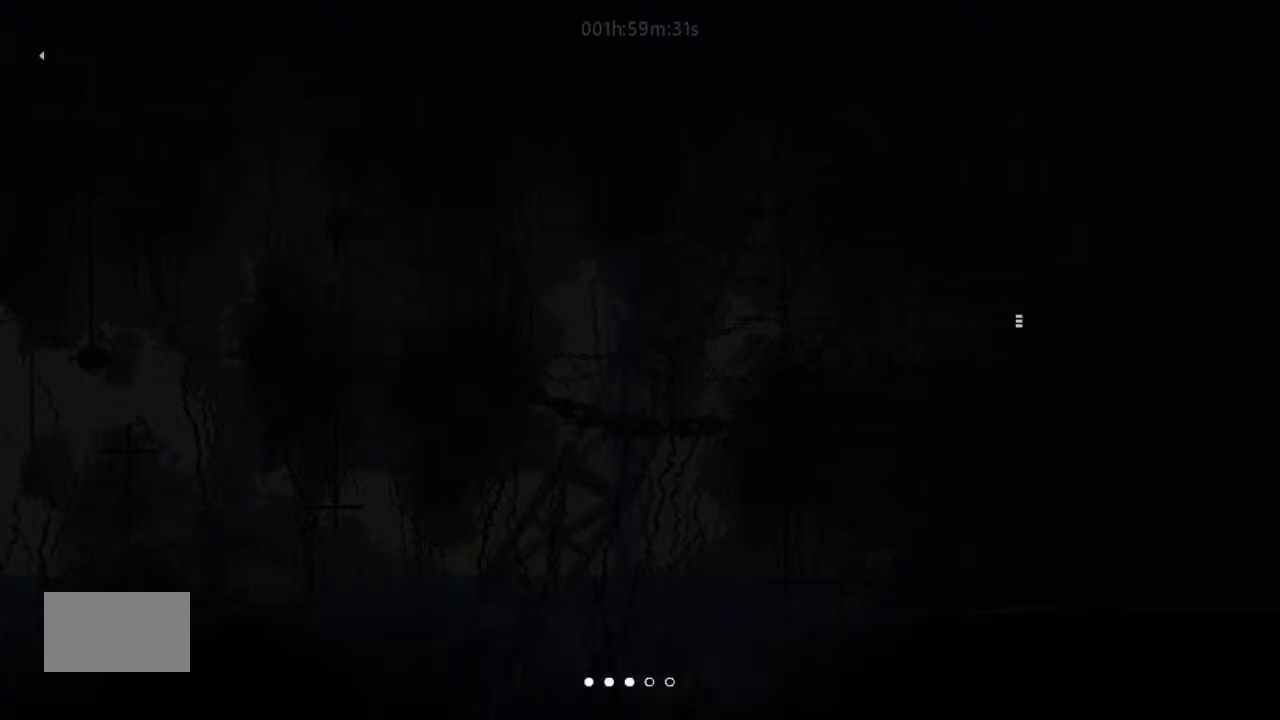
{"keys": ["j", "up"], "events": [[300, "j", "down"], [467, "right", "up"]]}
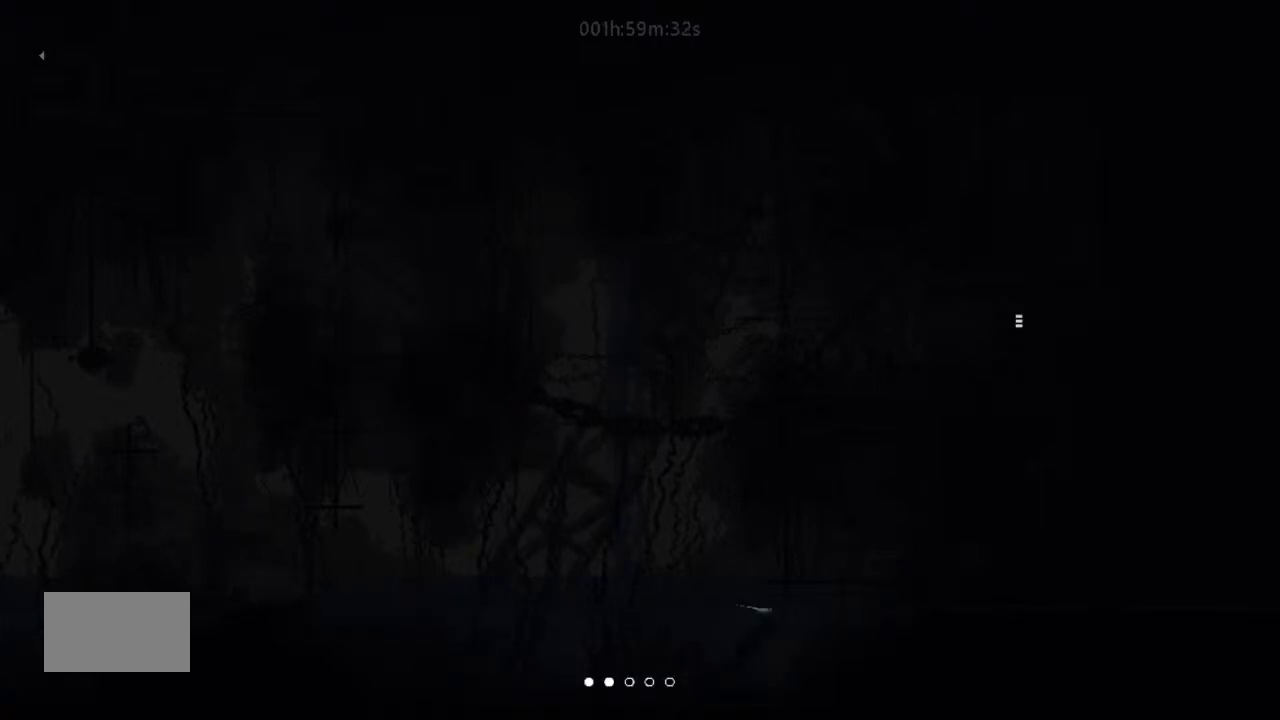
{"keys": ["up"], "events": [[200, "j", "up"]]}
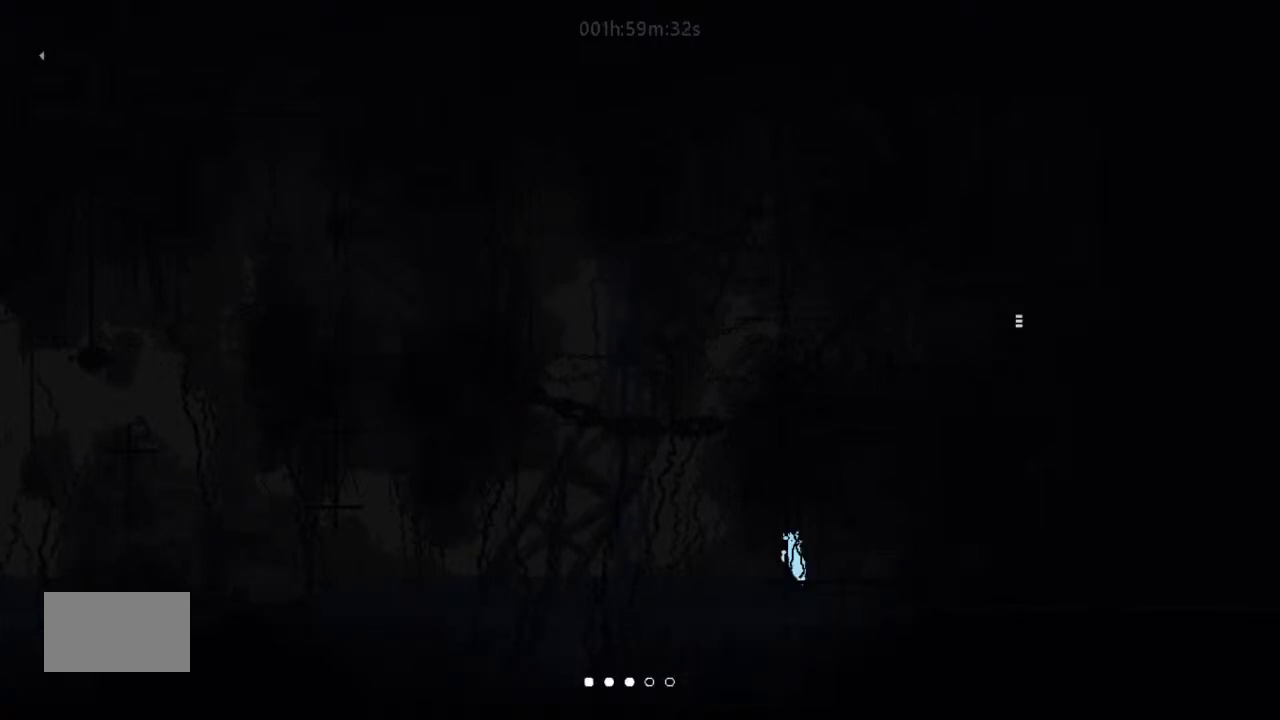
{"keys": ["up"], "events": []}
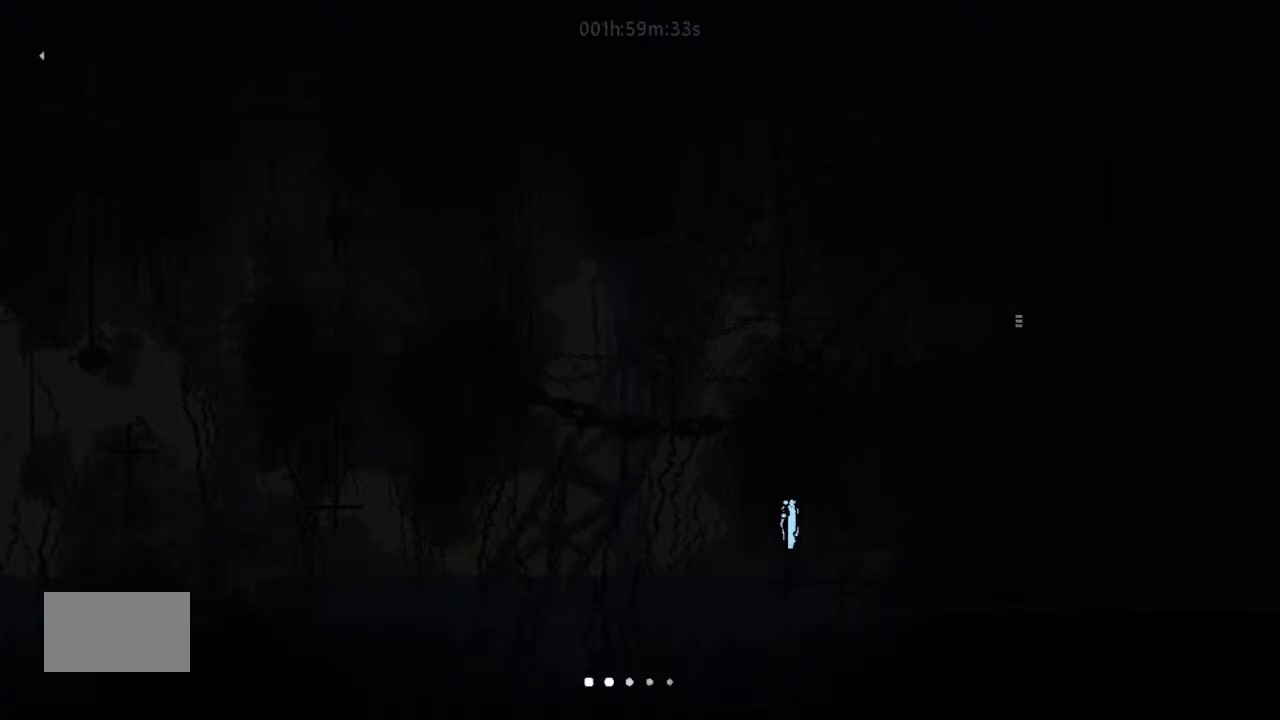
{"keys": [], "events": [[167, "up", "up"]]}
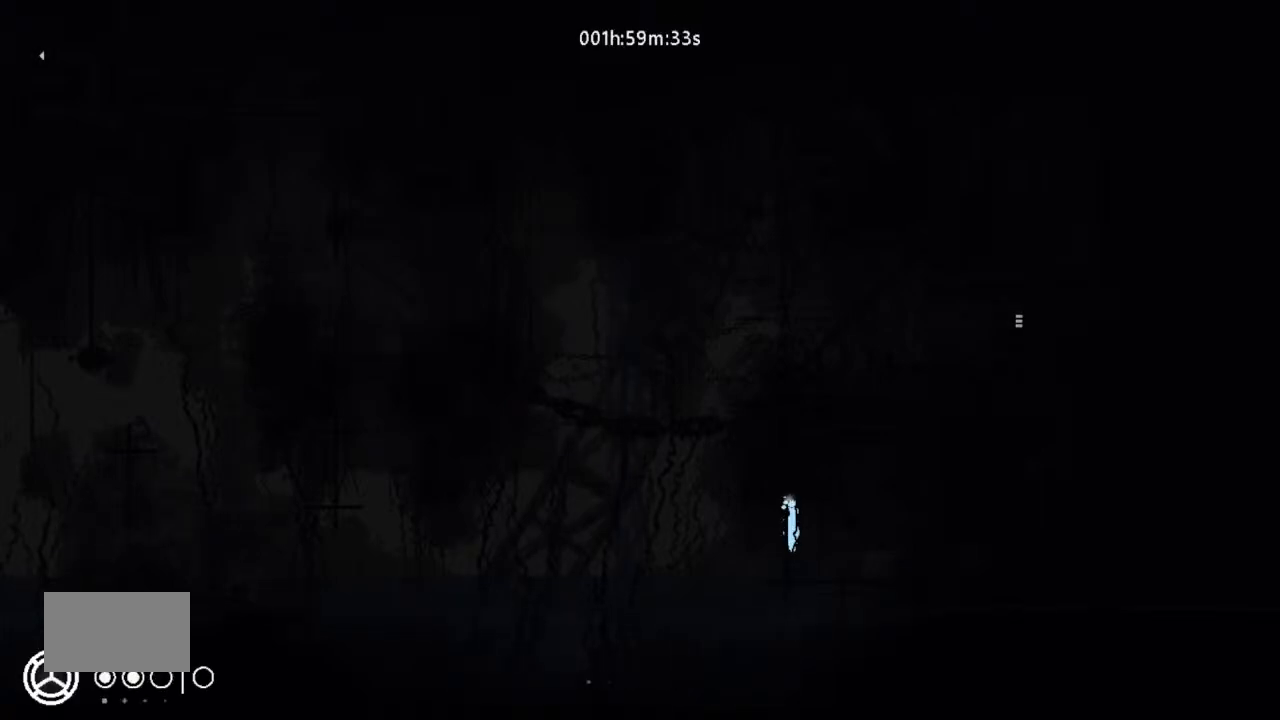
{"keys": [], "events": []}
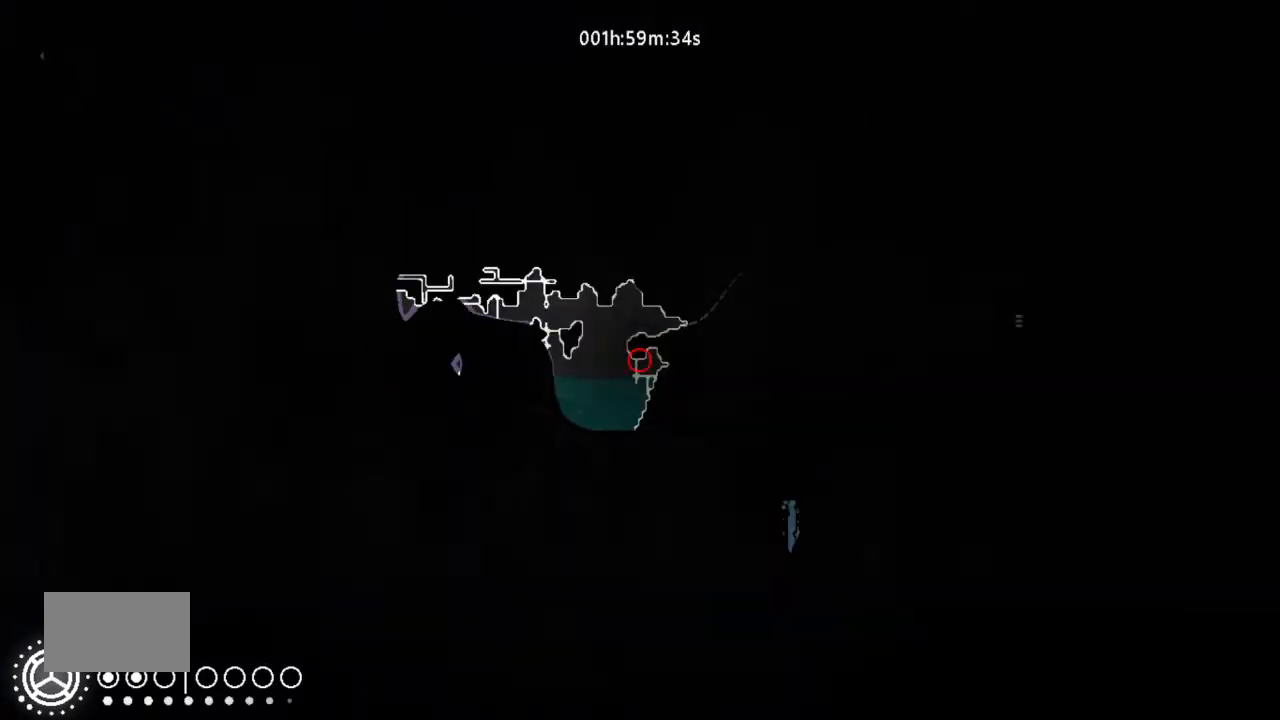
{"keys": [], "events": []}
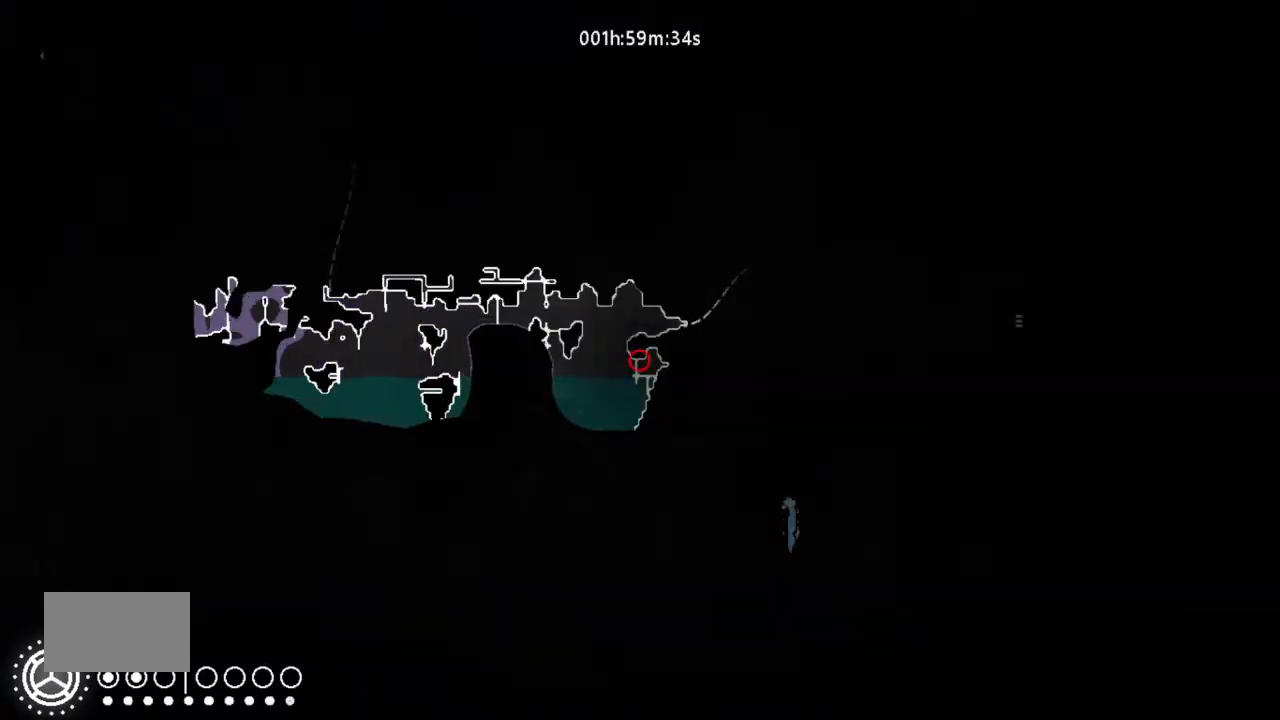
{"keys": ["j", "left"], "events": [[67, "down", "down"], [200, "down", "up"], [234, "left", "down"], [334, "j", "down"]]}
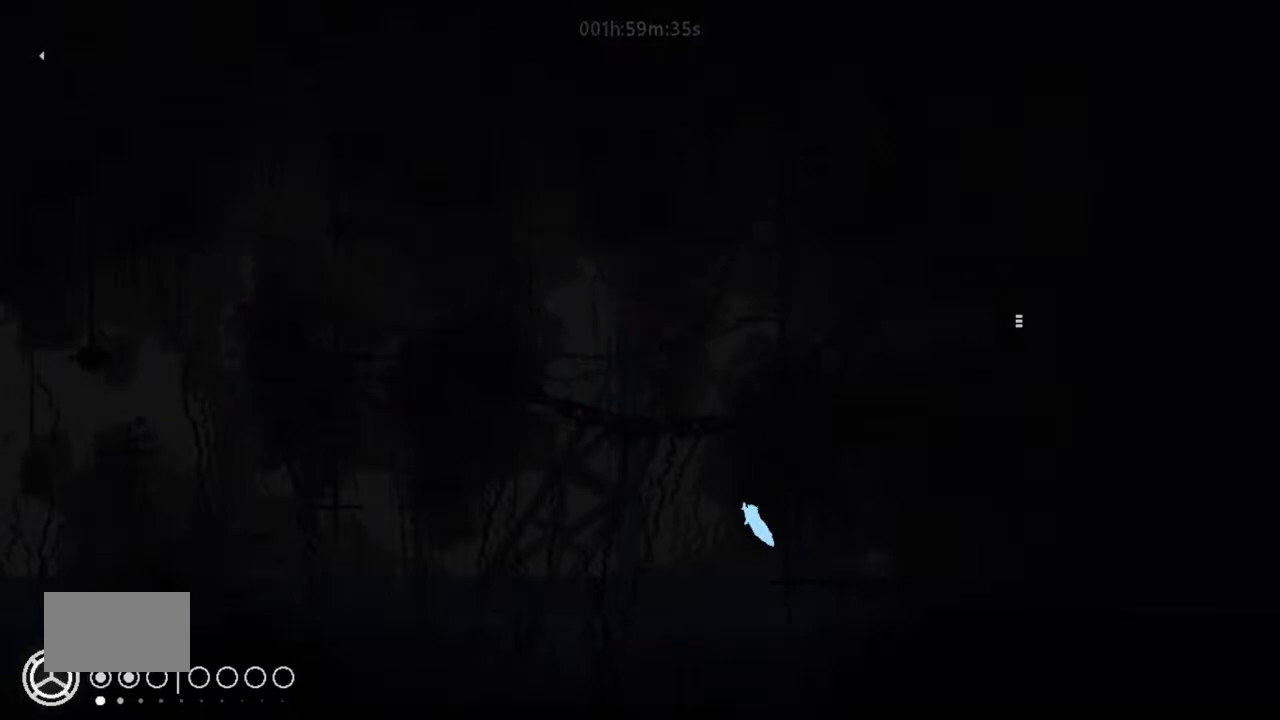
{"keys": ["left", "up"], "events": [[134, "up", "down"], [167, "j", "up"], [334, "j", "down"], [467, "j", "up"]]}
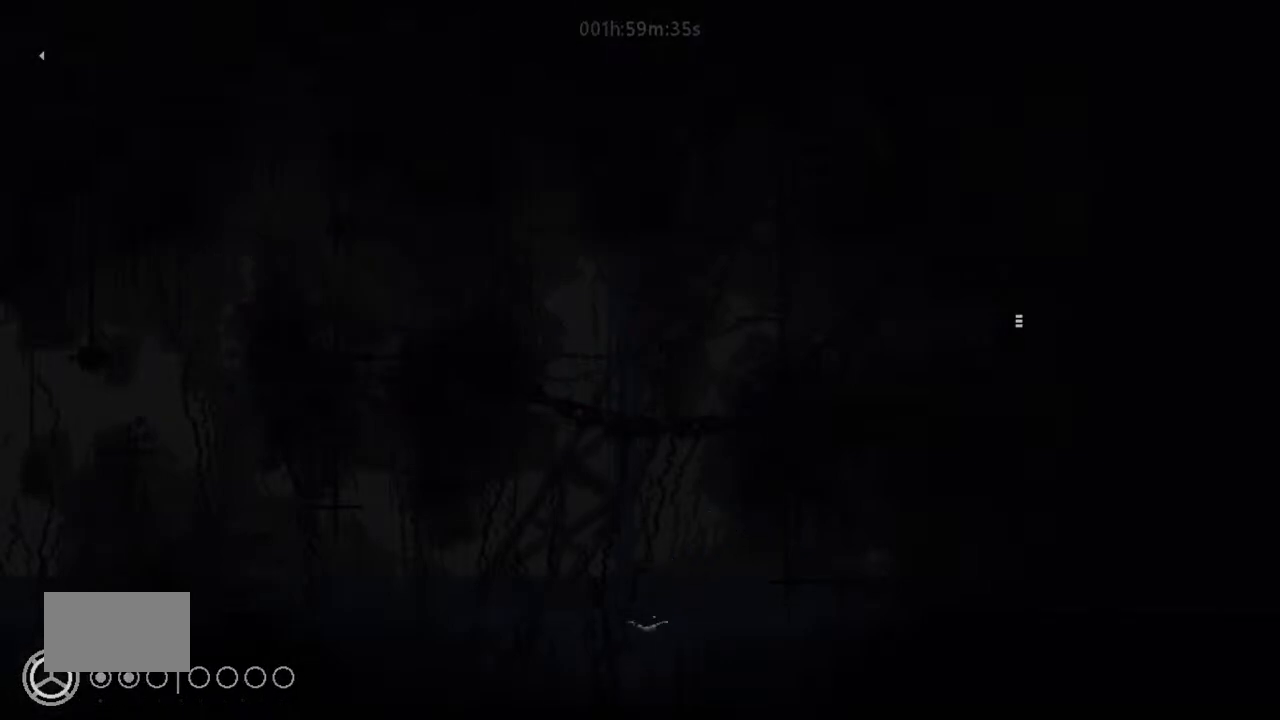
{"keys": ["j", "left", "up"], "events": [[34, "j", "down"], [234, "j", "up"], [467, "j", "down"]]}
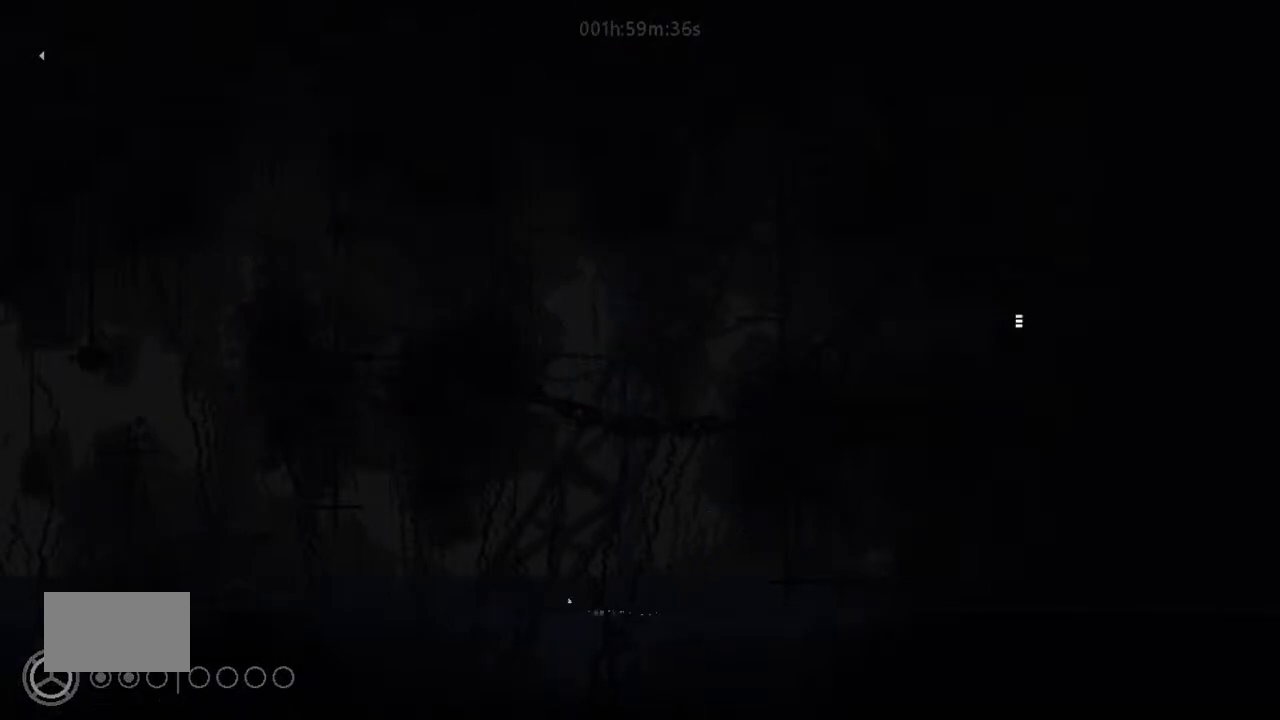
{"keys": ["j", "left", "up"], "events": [[67, "up", "up"], [167, "j", "up"], [200, "up", "down"], [367, "j", "down"], [367, "up", "up"], [500, "up", "down"]]}
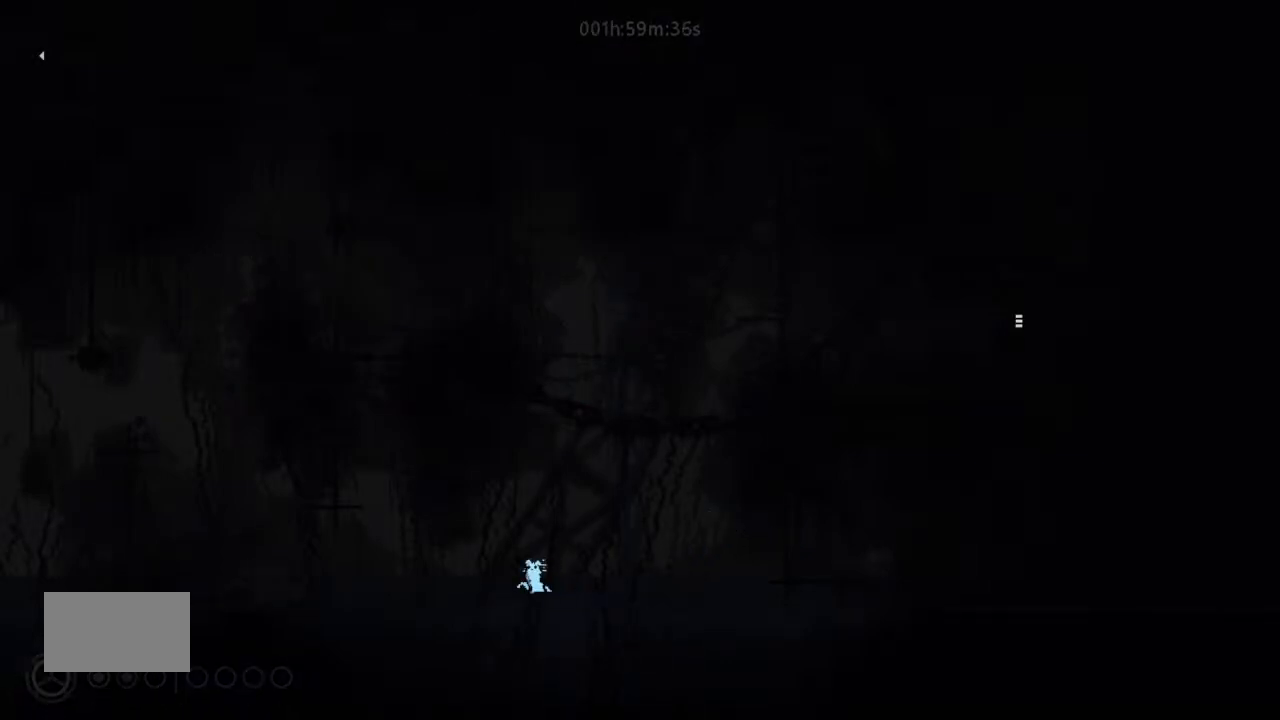
{"keys": ["j", "left", "up"], "events": [[34, "j", "up"], [67, "up", "up"], [234, "up", "down"], [367, "up", "up"], [400, "j", "down"], [500, "up", "down"]]}